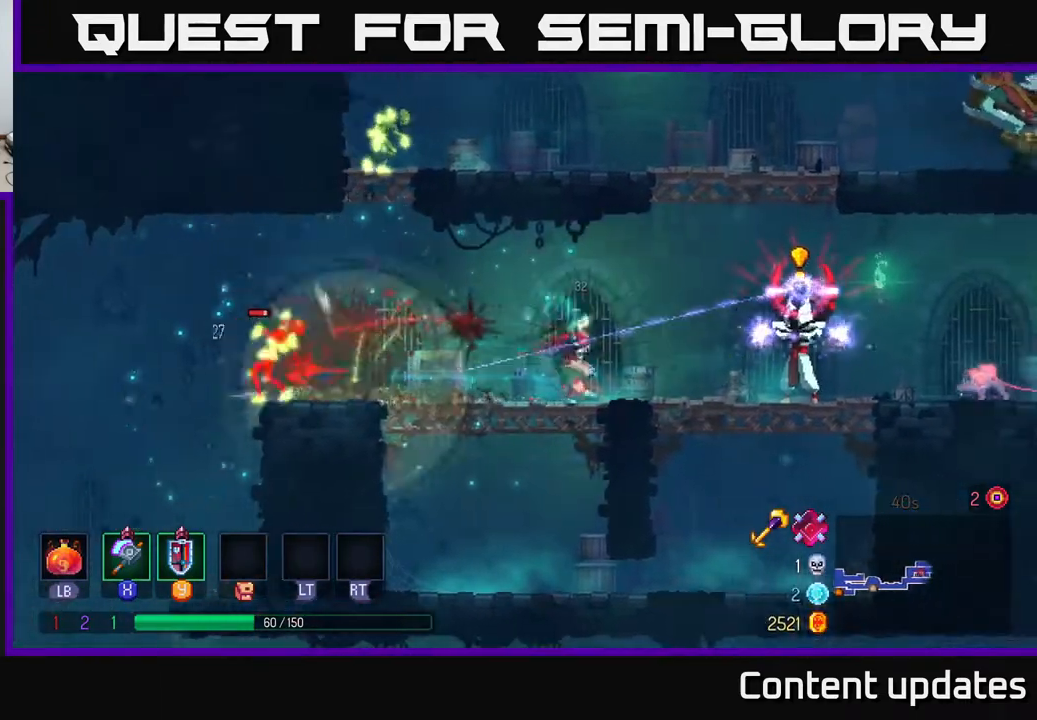
Gameplay with a controller (Xbox layout); each line is a JSON object with the inputs held at the frame after it. "events" lists button and stick changes between this image and that frame as [ms after this image, input, new state], when the widget could be followed in between.
{"buttons": [], "left_stick": "left", "right_stick": "center", "events": []}
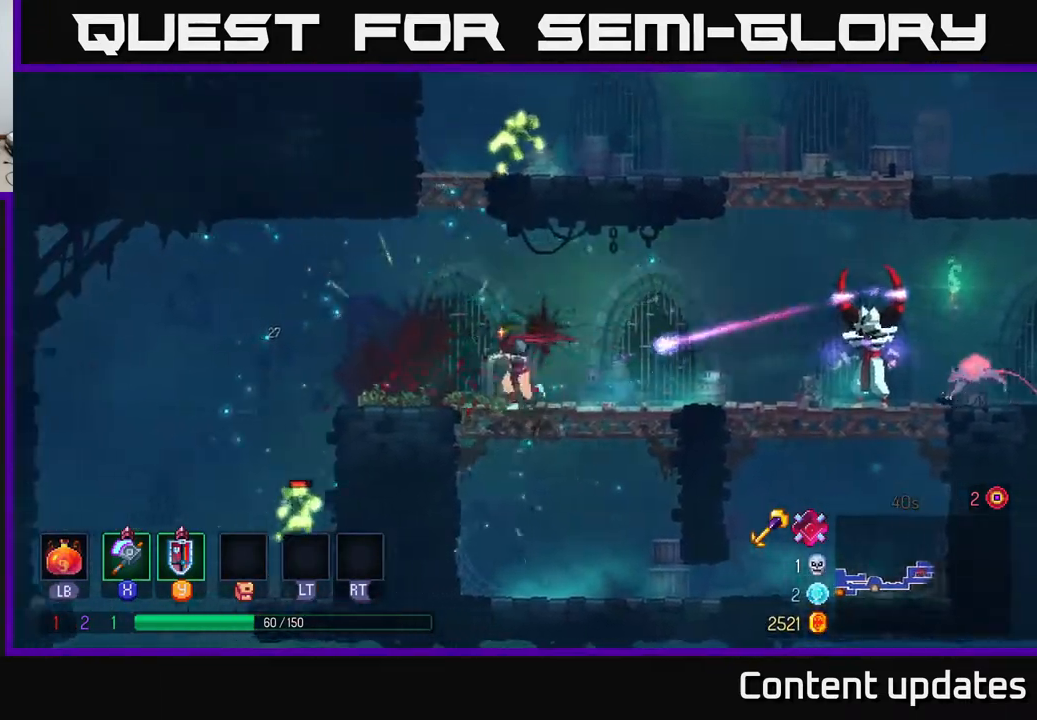
{"buttons": [], "left_stick": "right", "right_stick": "center", "events": [[167, "B", "down"], [317, "B", "up"], [350, "left_stick", "center"], [400, "left_stick", "right"]]}
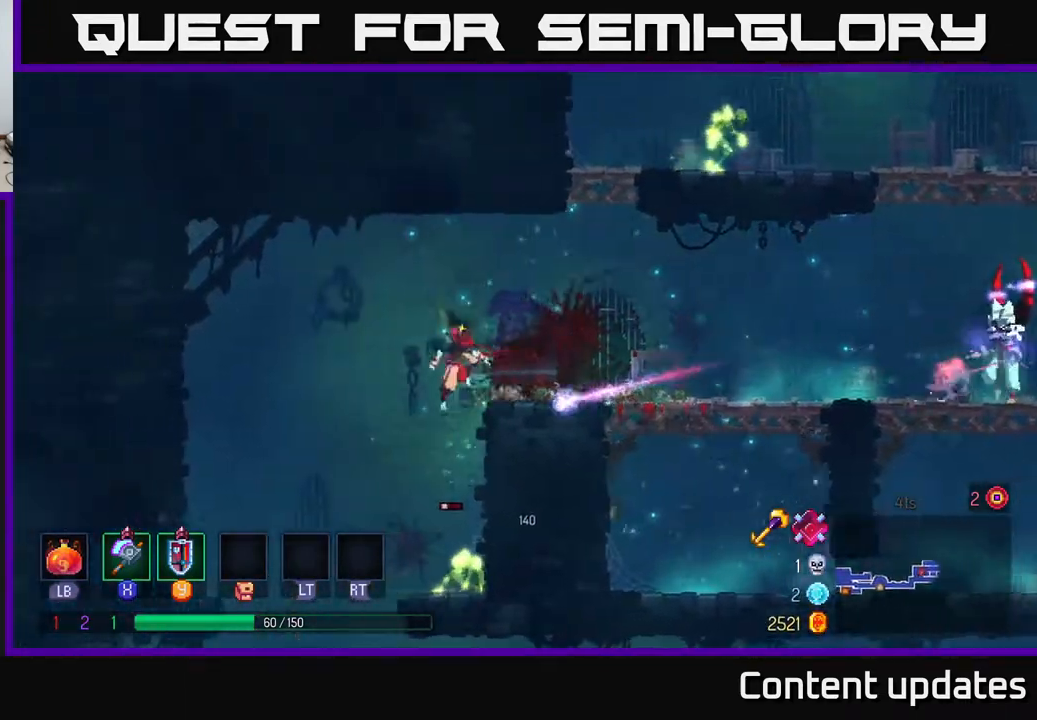
{"buttons": [], "left_stick": "right", "right_stick": "center", "events": []}
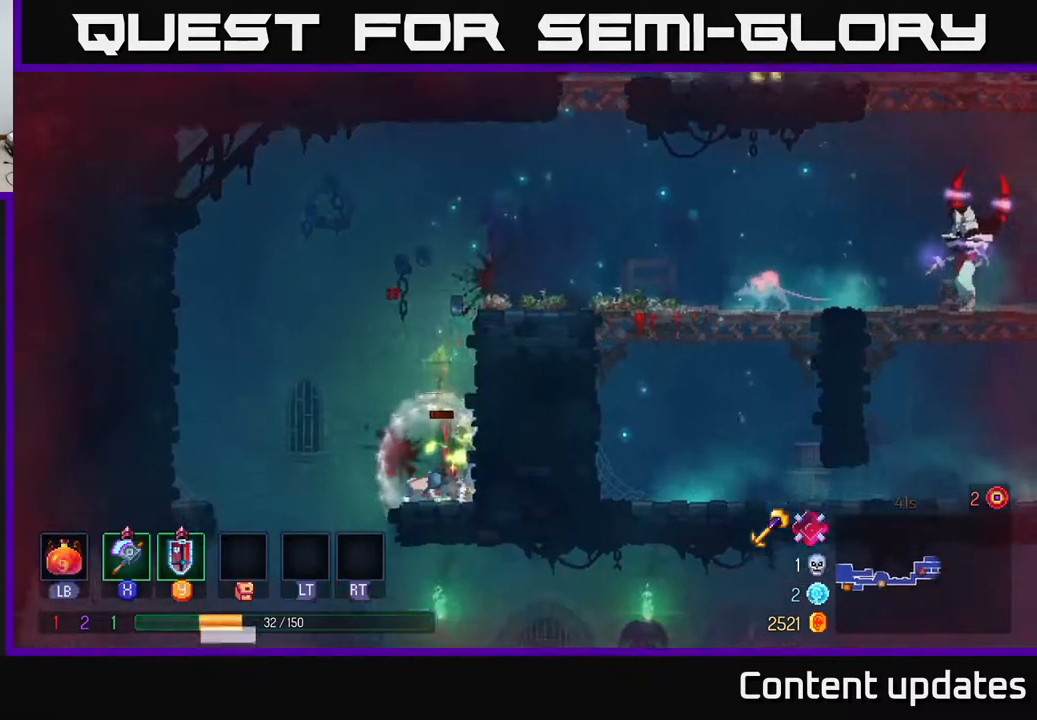
{"buttons": [], "left_stick": "left", "right_stick": "center", "events": [[133, "left_stick", "center"], [333, "A", "down"], [333, "left_stick", "left"], [433, "A", "up"]]}
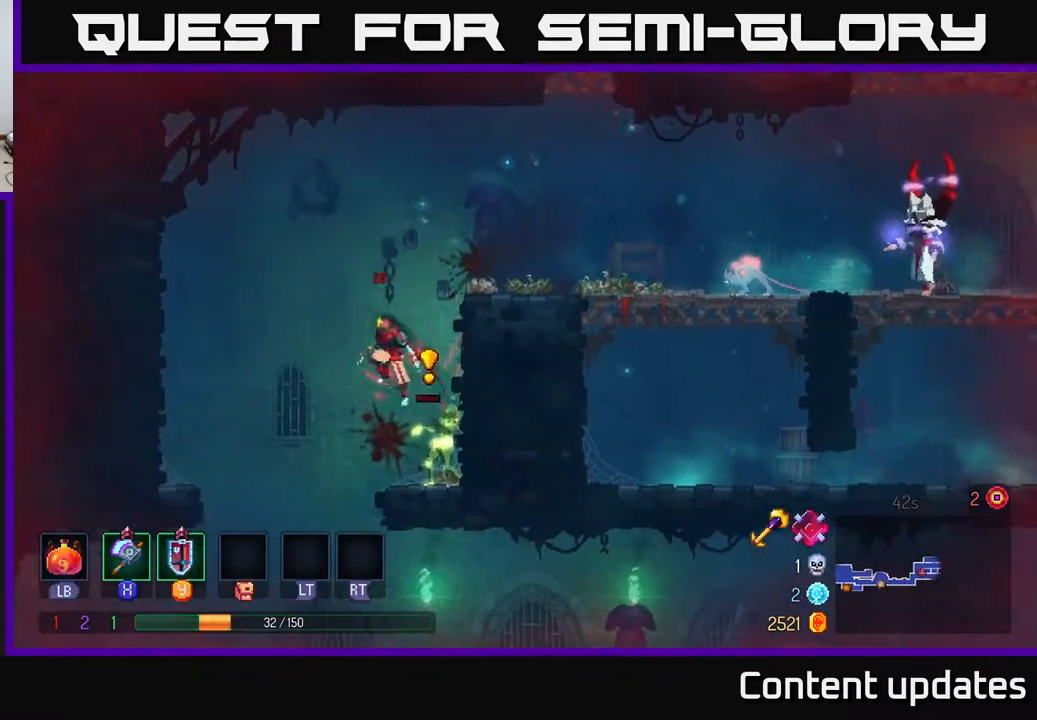
{"buttons": [], "left_stick": "left", "right_stick": "center", "events": [[67, "B", "down"], [200, "B", "up"]]}
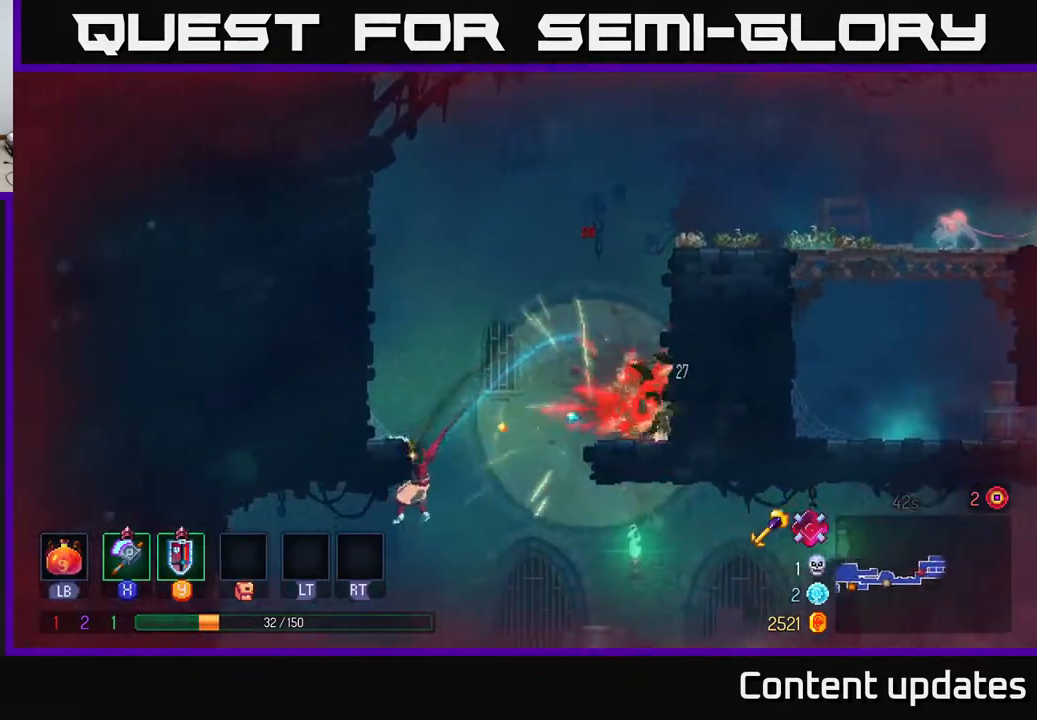
{"buttons": [], "left_stick": "right", "right_stick": "center", "events": [[67, "A", "down"], [133, "A", "up"], [483, "left_stick", "right"]]}
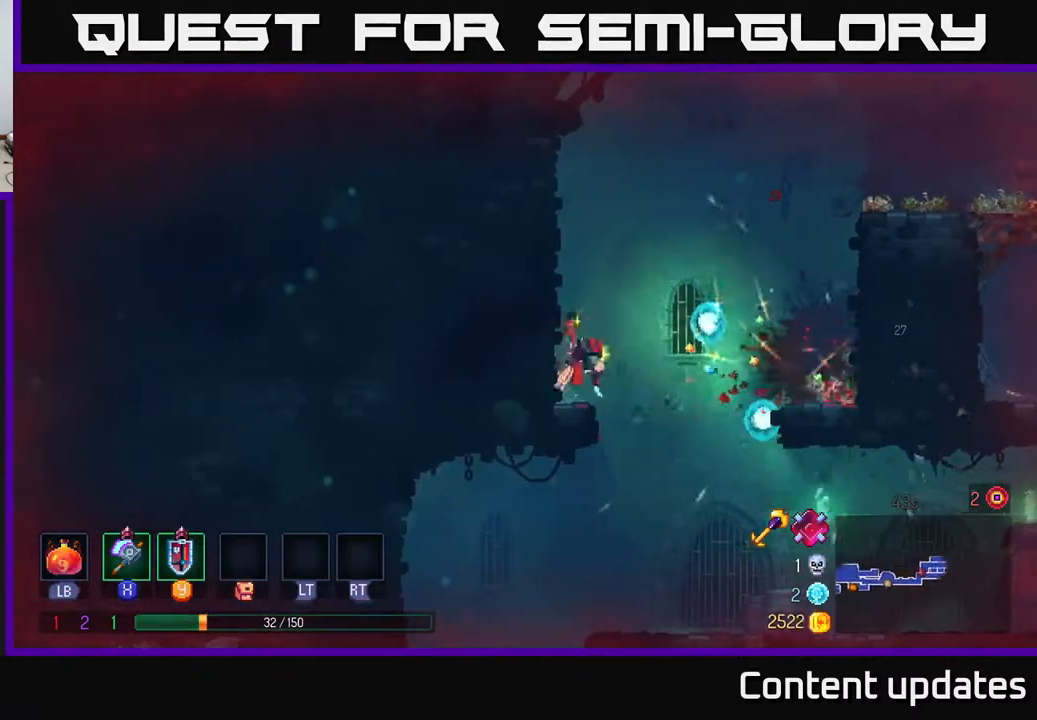
{"buttons": ["A"], "left_stick": "right", "right_stick": "center", "events": [[83, "A", "down"], [233, "A", "up"], [433, "A", "down"]]}
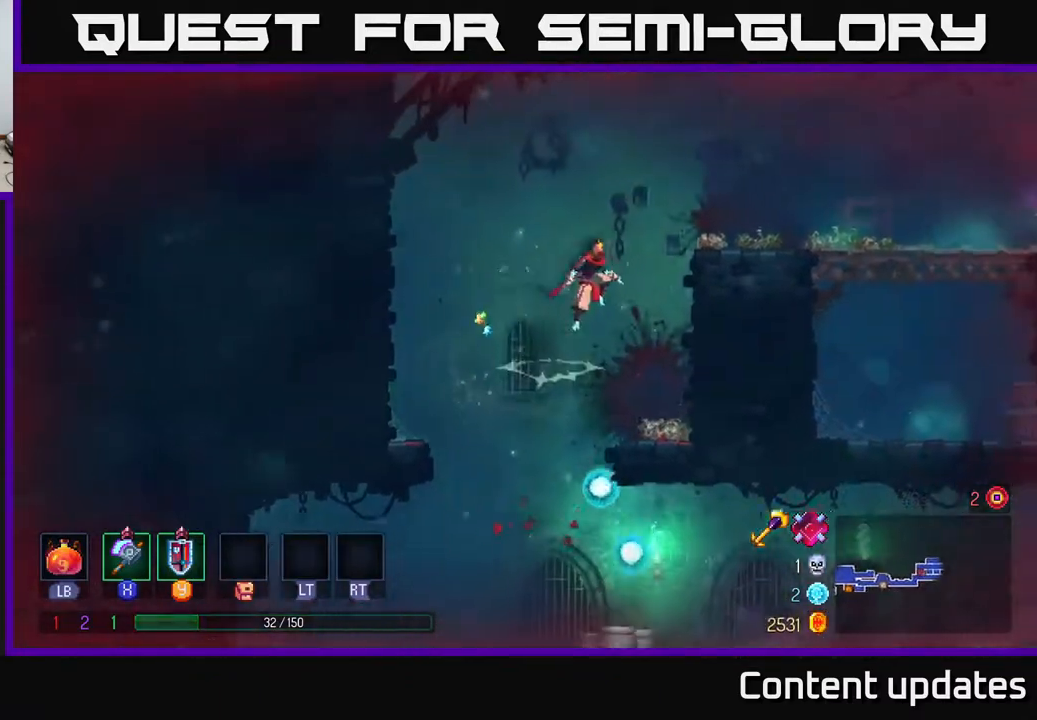
{"buttons": [], "left_stick": "right", "right_stick": "center", "events": [[100, "A", "up"], [167, "B", "down"], [333, "B", "up"]]}
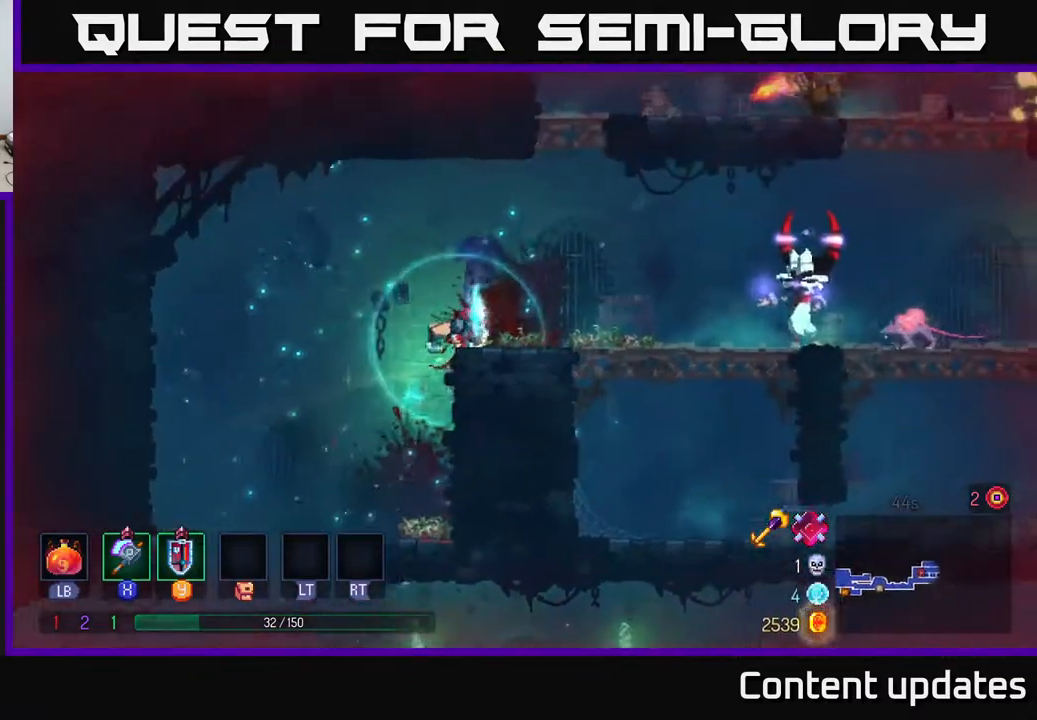
{"buttons": [], "left_stick": "right", "right_stick": "center", "events": [[217, "X", "down"], [267, "X", "up"]]}
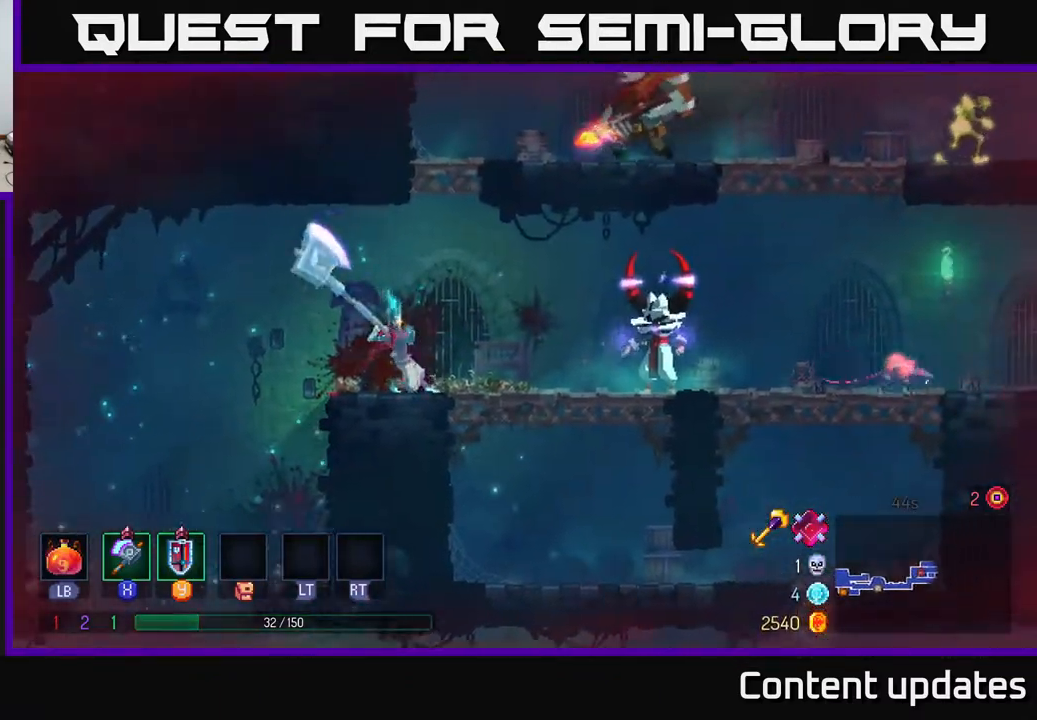
{"buttons": [], "left_stick": "right", "right_stick": "center", "events": []}
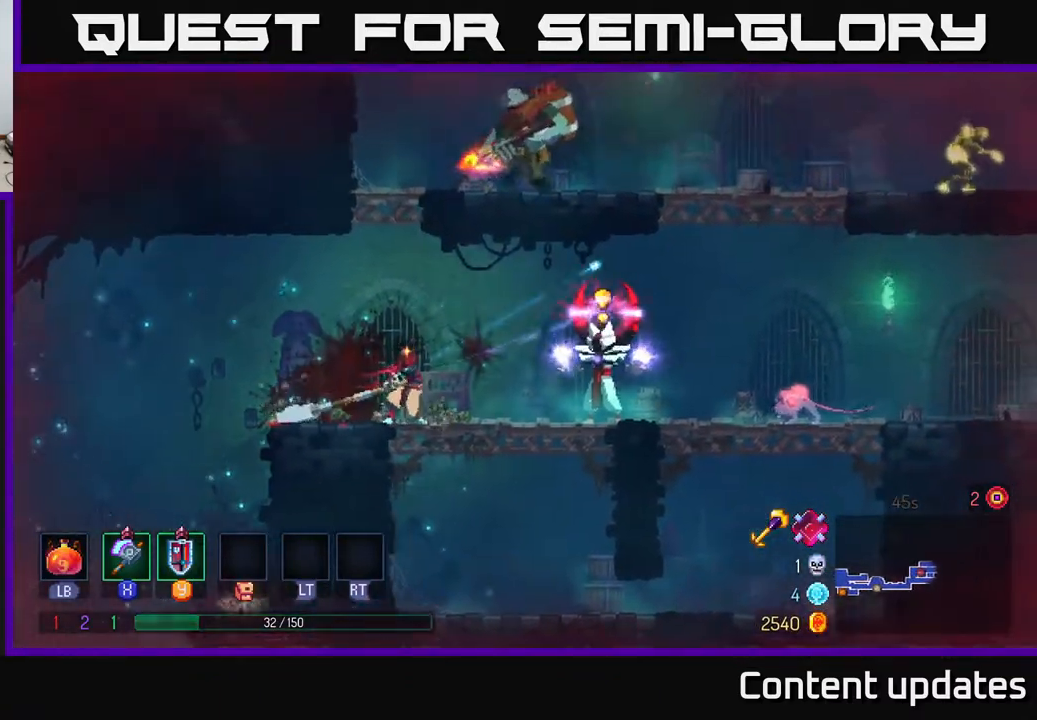
{"buttons": [], "left_stick": "center", "right_stick": "center", "events": [[150, "X", "down"], [217, "X", "up"], [367, "left_stick", "center"]]}
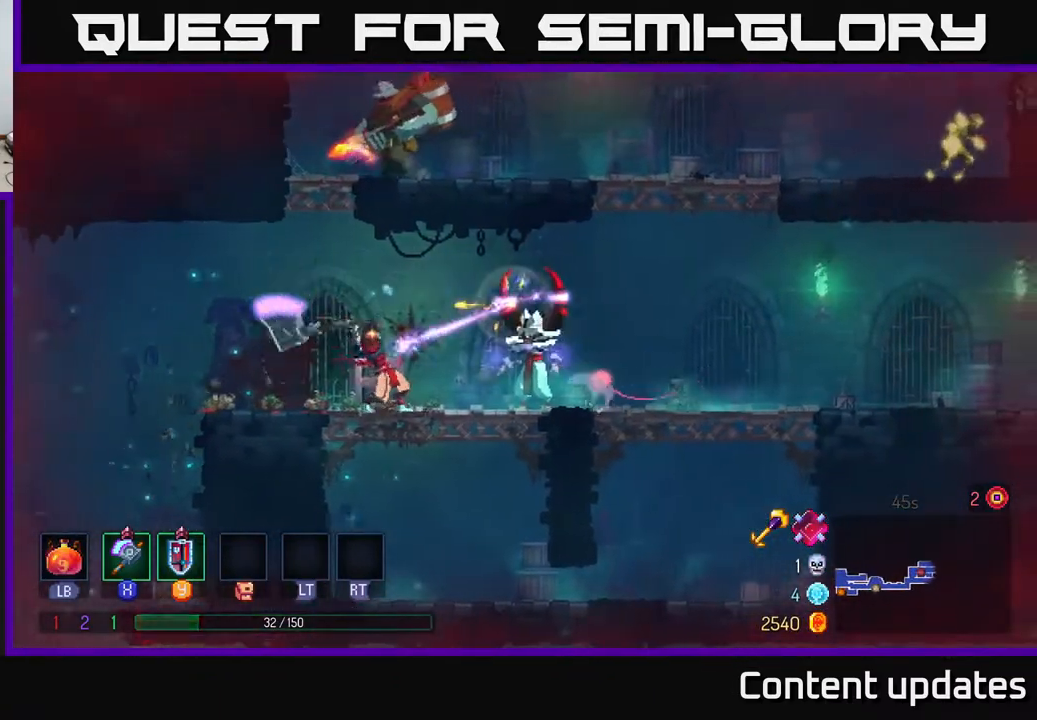
{"buttons": ["B"], "left_stick": "right", "right_stick": "center", "events": [[67, "left_stick", "right"], [133, "B", "down"], [233, "B", "up"], [300, "B", "down"], [367, "B", "up"], [467, "B", "down"]]}
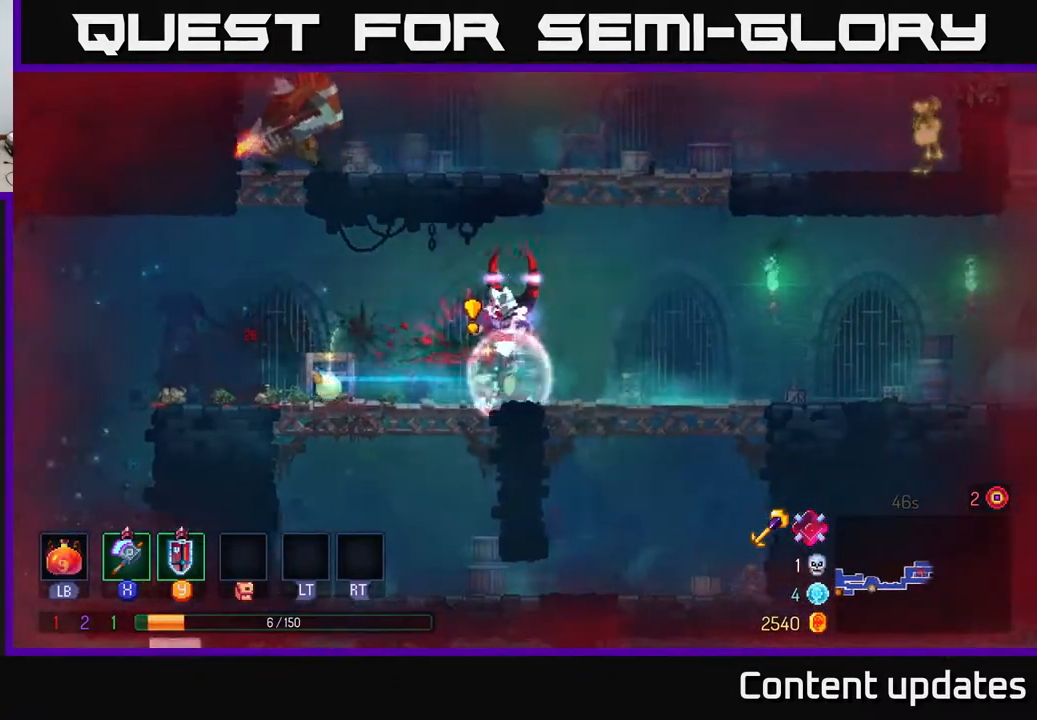
{"buttons": ["X"], "left_stick": "left", "right_stick": "center", "events": [[50, "B", "up"], [383, "left_stick", "left"], [450, "X", "down"]]}
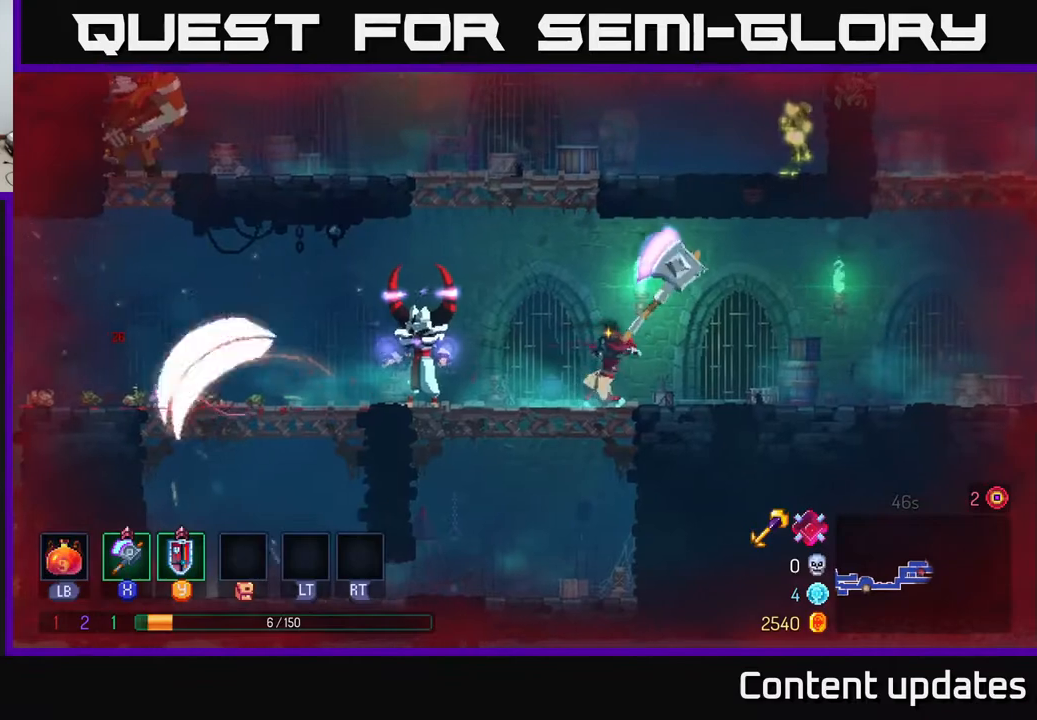
{"buttons": [], "left_stick": "left", "right_stick": "center", "events": [[33, "X", "up"]]}
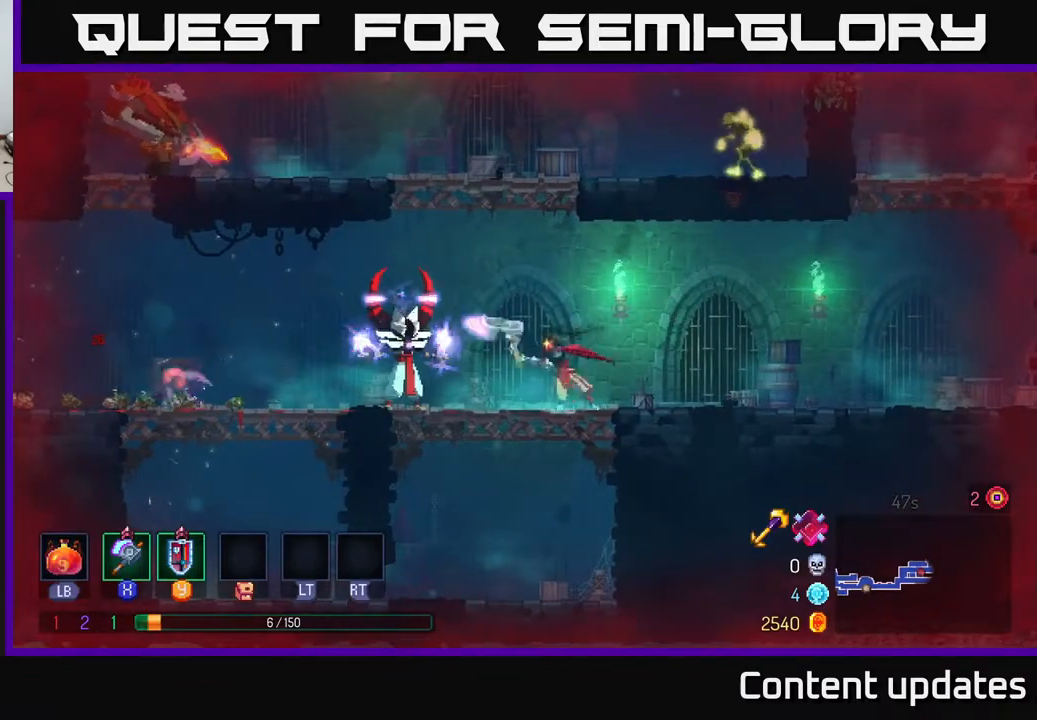
{"buttons": [], "left_stick": "left", "right_stick": "center", "events": []}
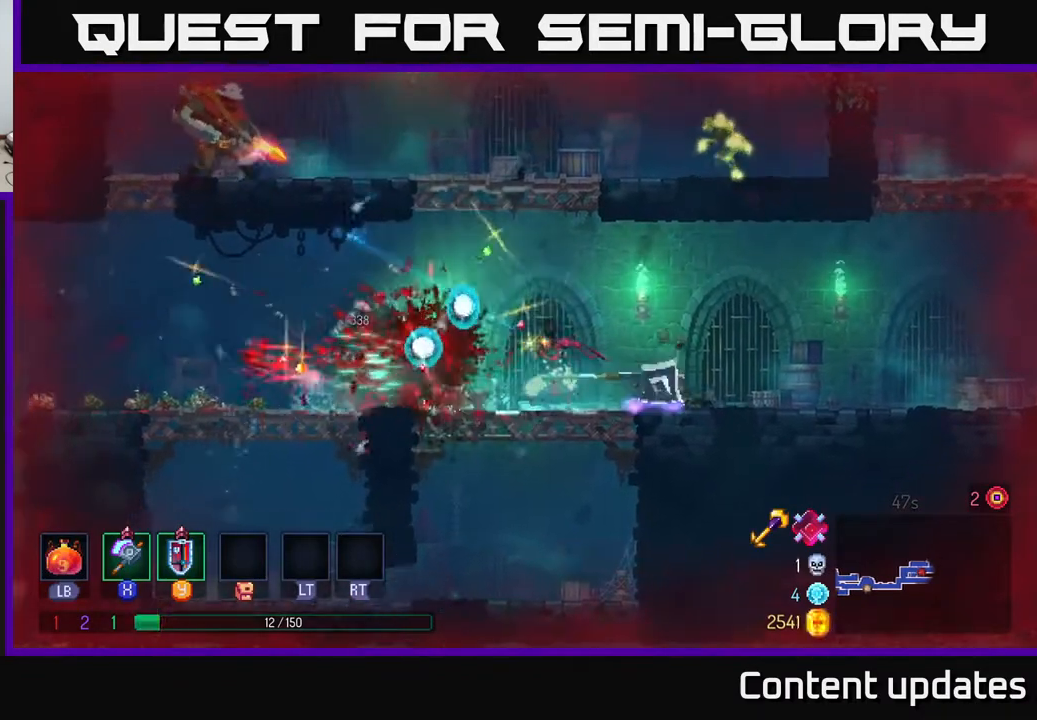
{"buttons": [], "left_stick": "center", "right_stick": "center", "events": [[17, "X", "down"], [100, "X", "up"], [333, "left_stick", "center"]]}
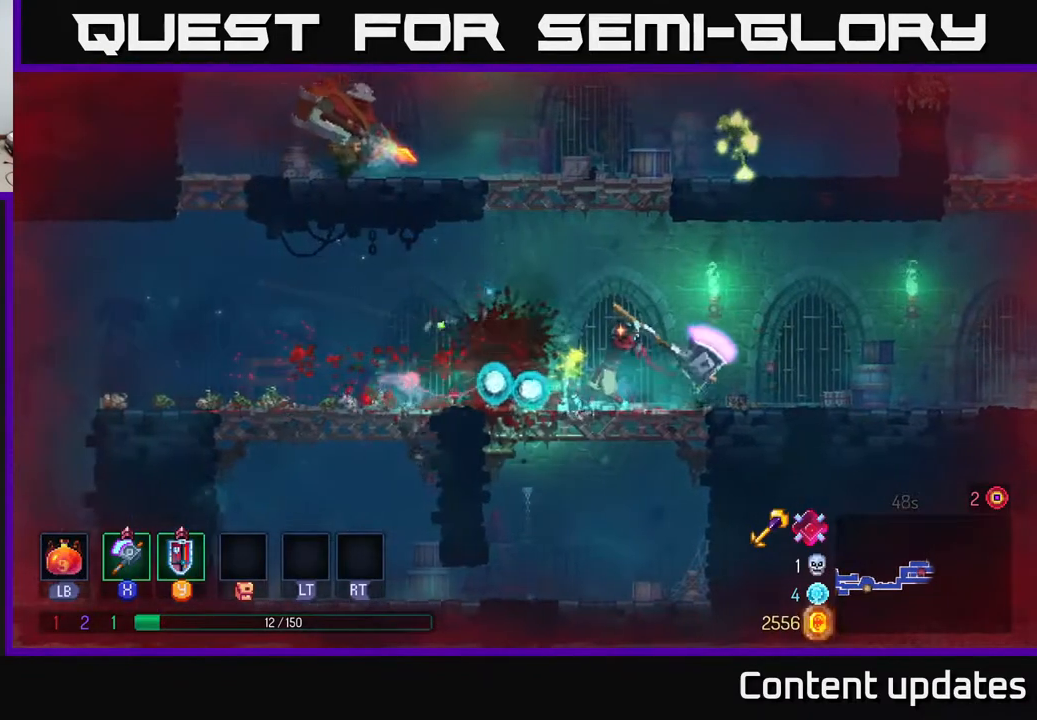
{"buttons": [], "left_stick": "left", "right_stick": "center", "events": [[283, "left_stick", "left"]]}
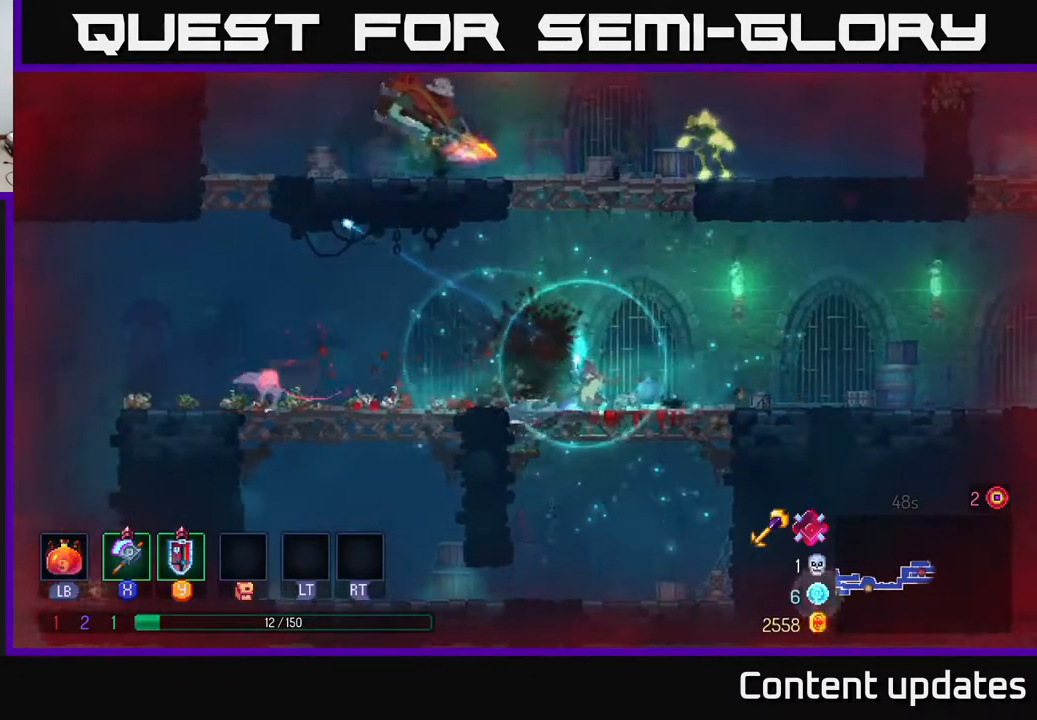
{"buttons": [], "left_stick": "left", "right_stick": "center", "events": [[83, "left_stick", "center"], [267, "left_stick", "left"]]}
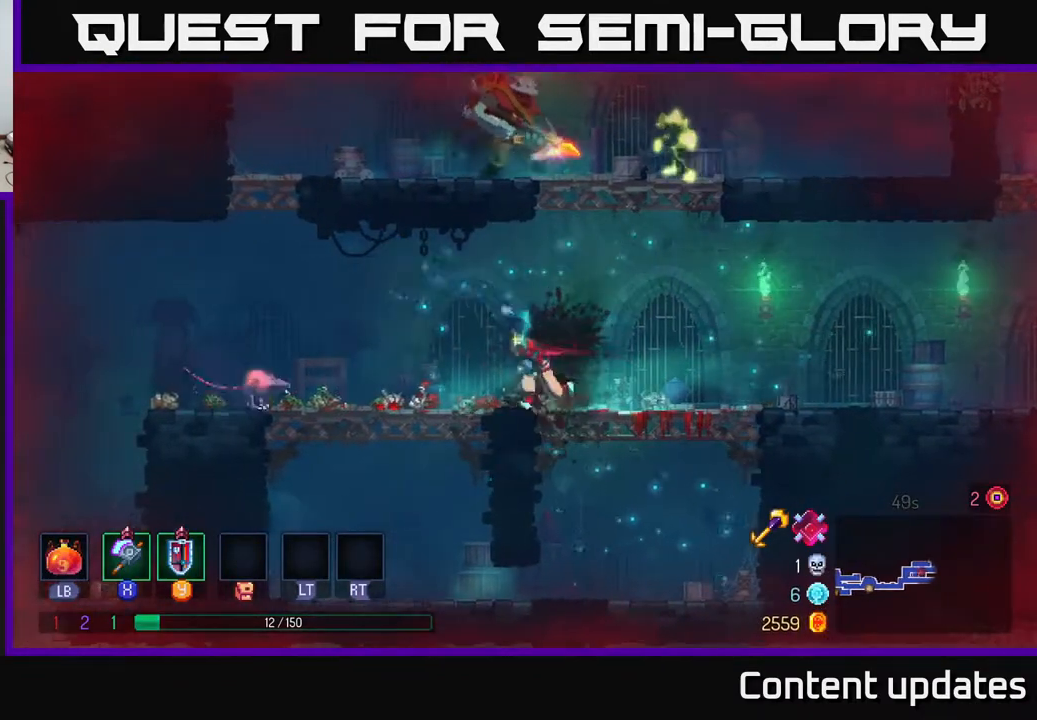
{"buttons": [], "left_stick": "center", "right_stick": "center", "events": [[83, "X", "down"], [150, "X", "up"], [433, "left_stick", "center"]]}
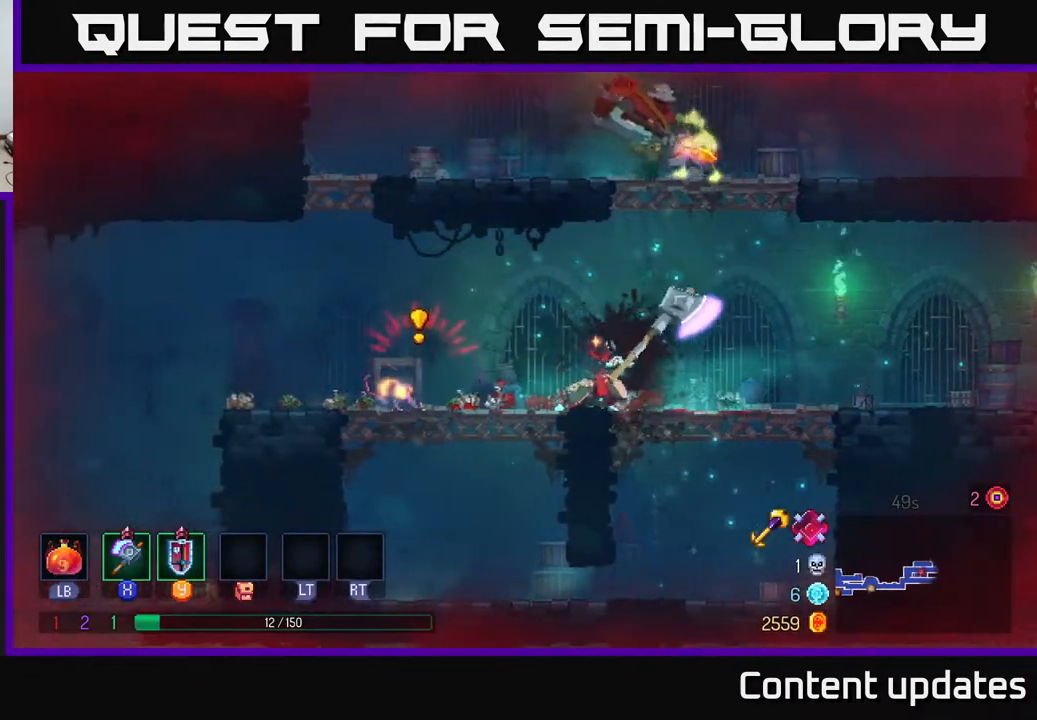
{"buttons": [], "left_stick": "left", "right_stick": "center", "events": [[300, "left_stick", "left"]]}
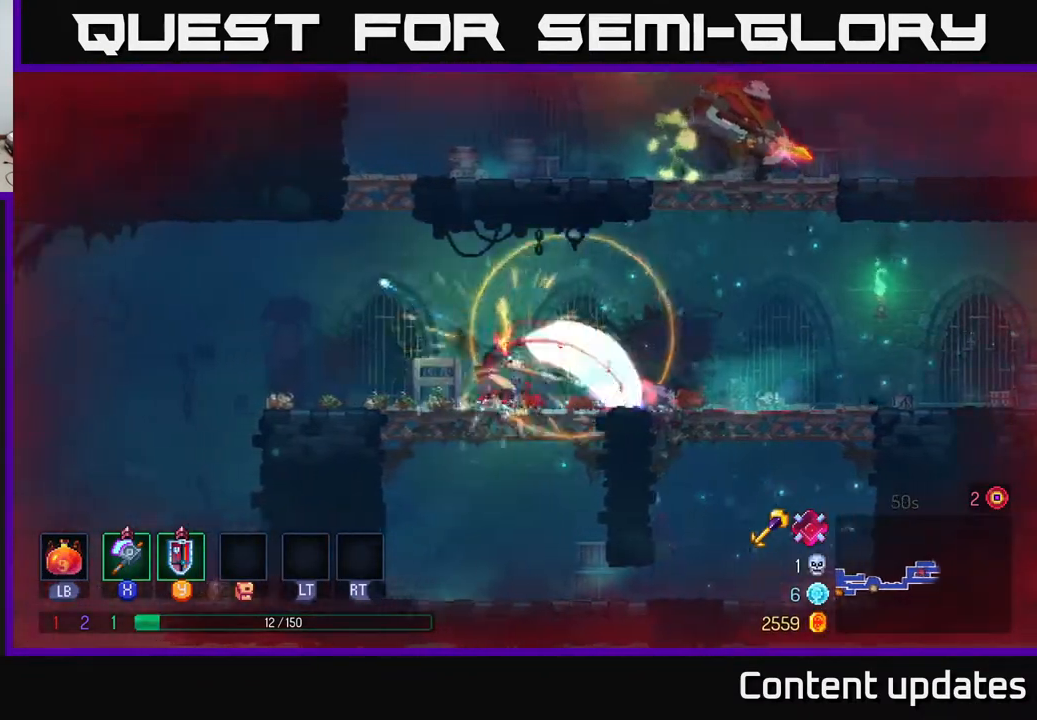
{"buttons": [], "left_stick": "left", "right_stick": "center", "events": []}
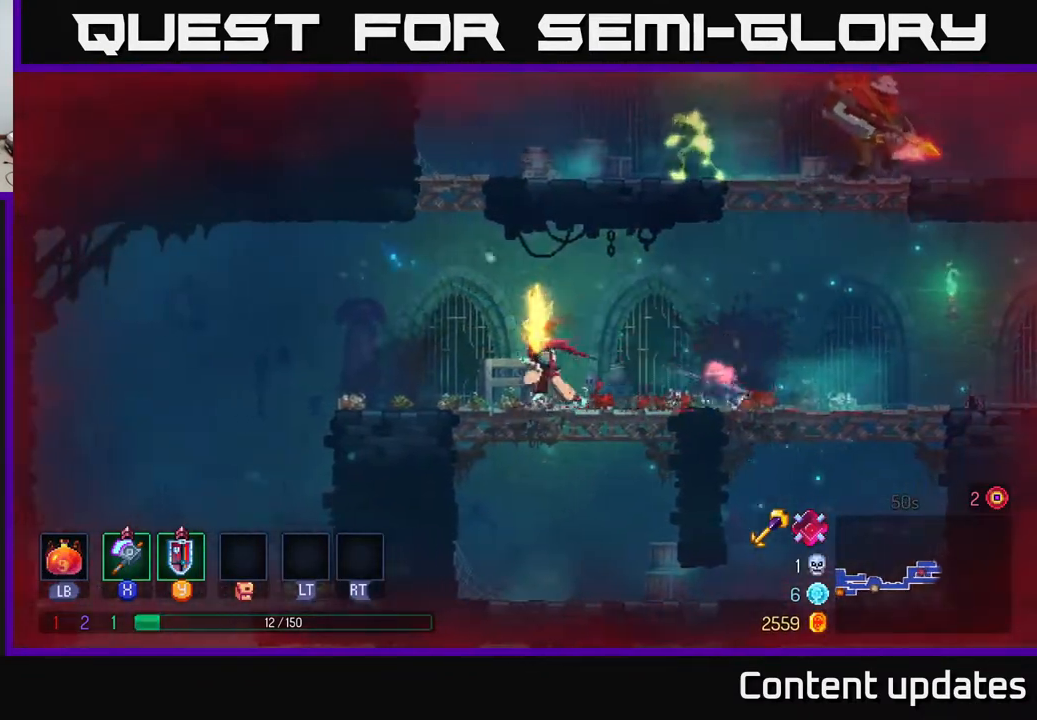
{"buttons": [], "left_stick": "right", "right_stick": "center", "events": [[217, "left_stick", "center"], [267, "left_stick", "right"]]}
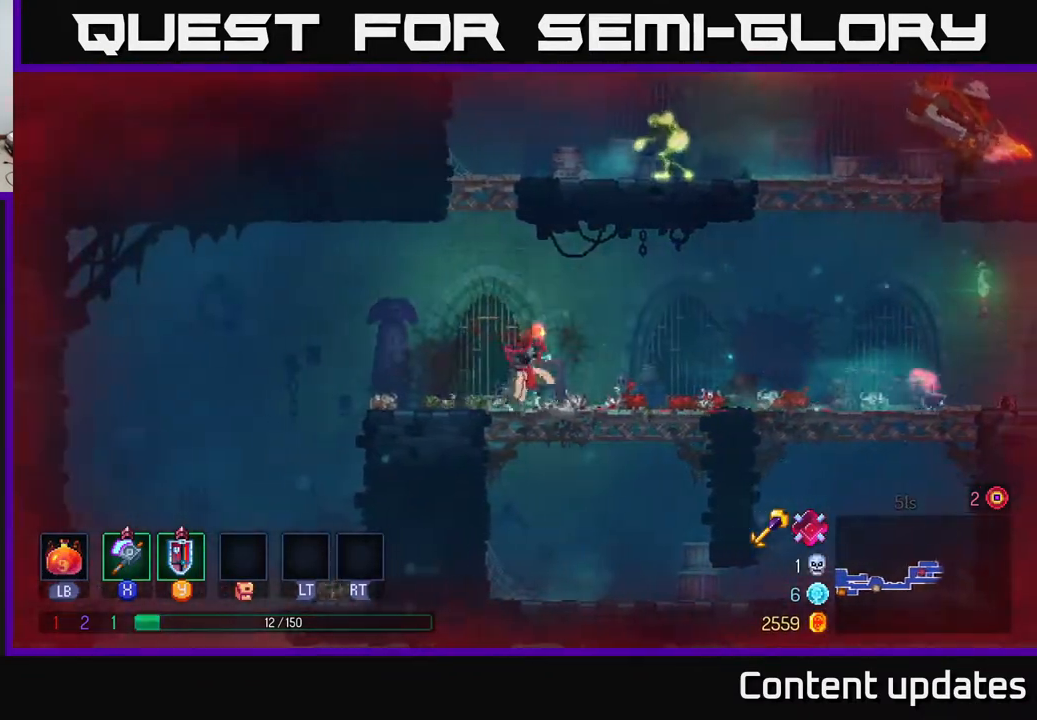
{"buttons": [], "left_stick": "right", "right_stick": "center", "events": []}
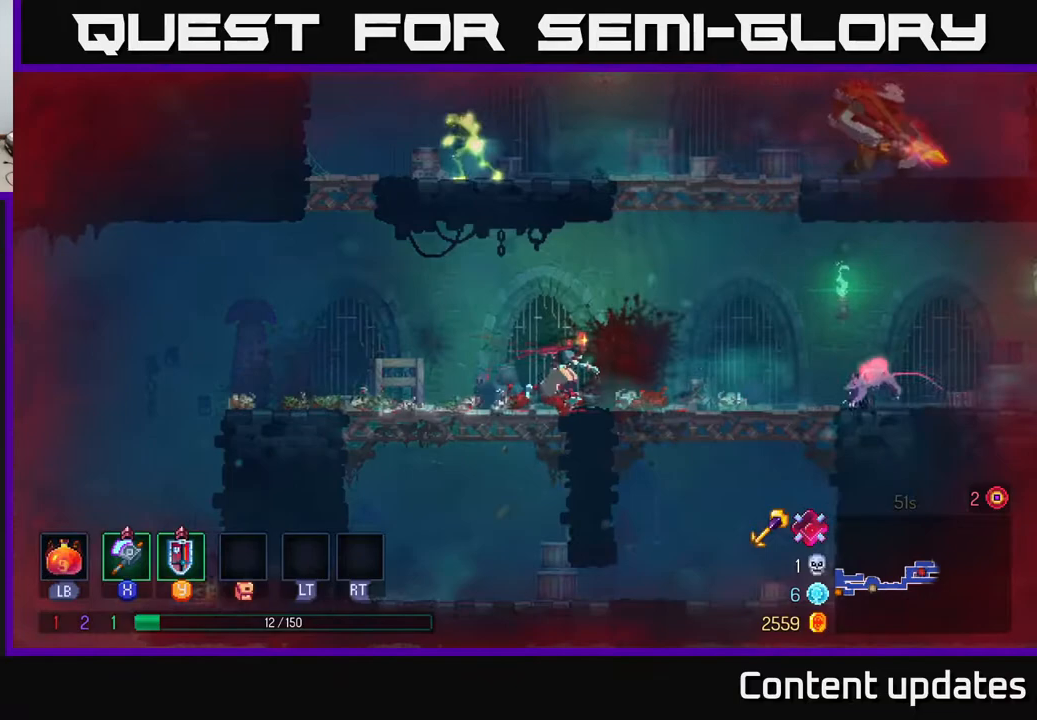
{"buttons": [], "left_stick": "center", "right_stick": "center", "events": [[133, "X", "down"], [200, "X", "up"], [400, "left_stick", "center"]]}
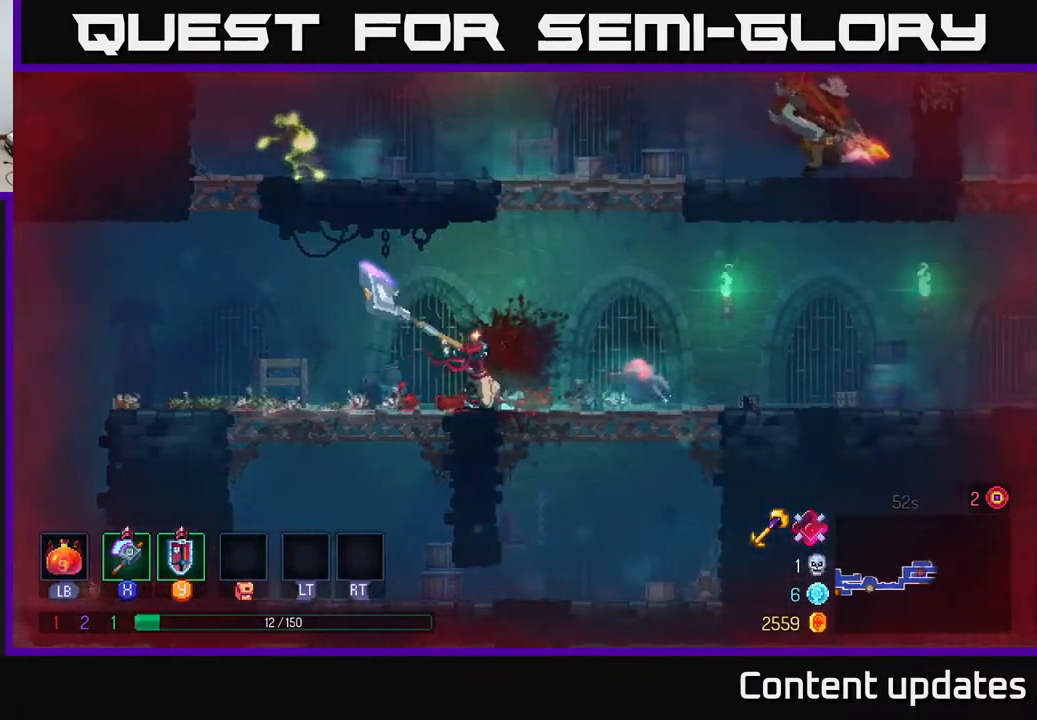
{"buttons": [], "left_stick": "center", "right_stick": "center", "events": []}
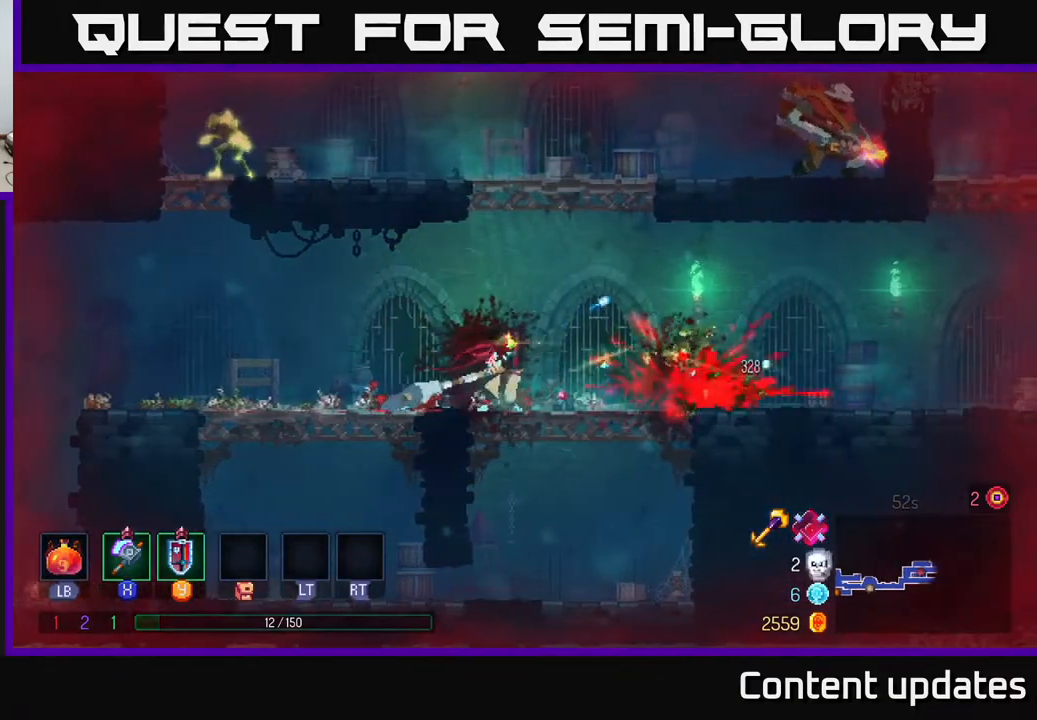
{"buttons": ["A"], "left_stick": "center", "right_stick": "center", "events": [[133, "left_stick", "right"], [233, "A", "down"], [250, "left_stick", "center"], [350, "A", "up"], [450, "A", "down"]]}
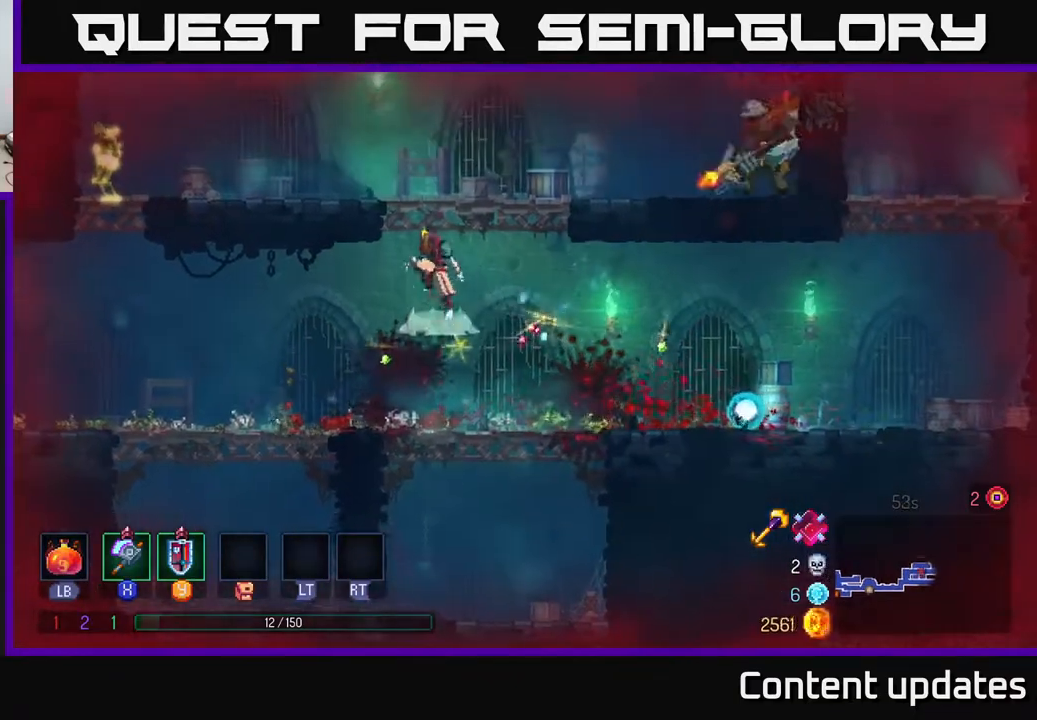
{"buttons": [], "left_stick": "right", "right_stick": "center", "events": [[33, "left_stick", "right"], [83, "A", "up"], [133, "A", "down"], [317, "A", "up"], [333, "X", "down"], [433, "X", "up"]]}
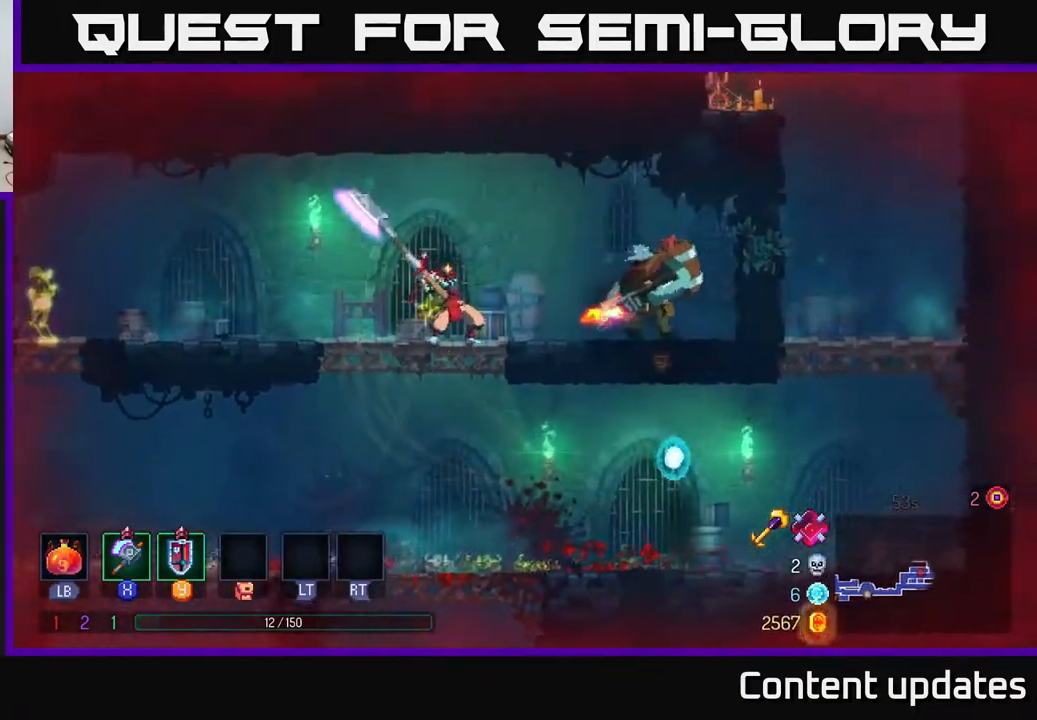
{"buttons": [], "left_stick": "right", "right_stick": "center", "events": []}
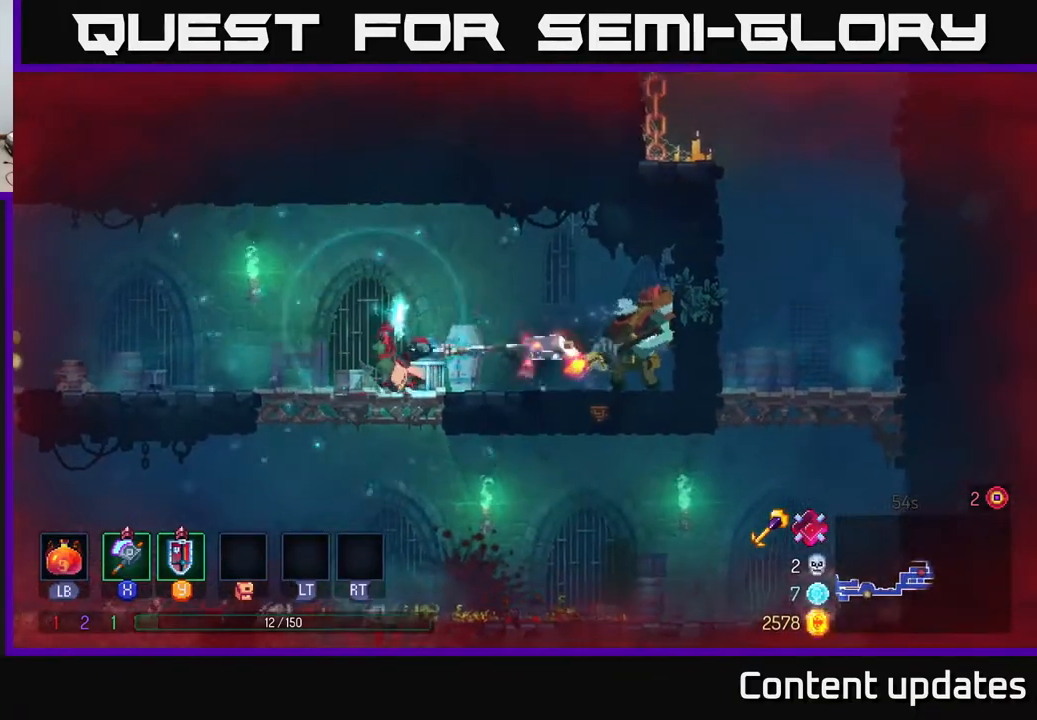
{"buttons": [], "left_stick": "left", "right_stick": "center", "events": [[300, "left_stick", "center"], [383, "left_stick", "left"]]}
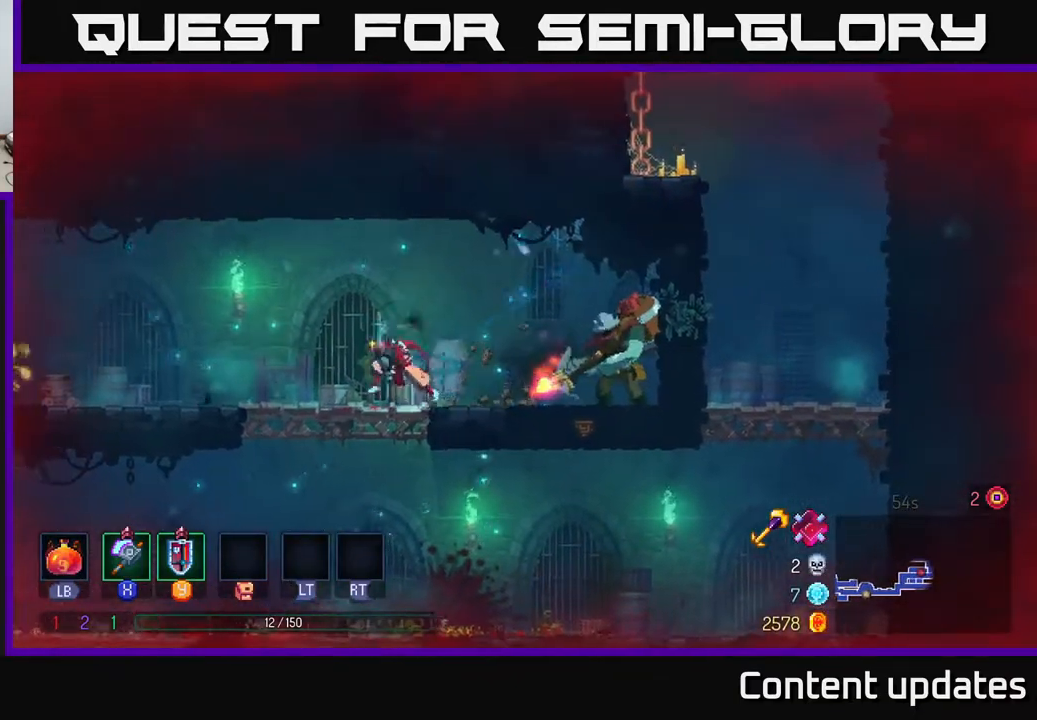
{"buttons": [], "left_stick": "right", "right_stick": "center", "events": [[317, "left_stick", "center"], [367, "left_stick", "right"]]}